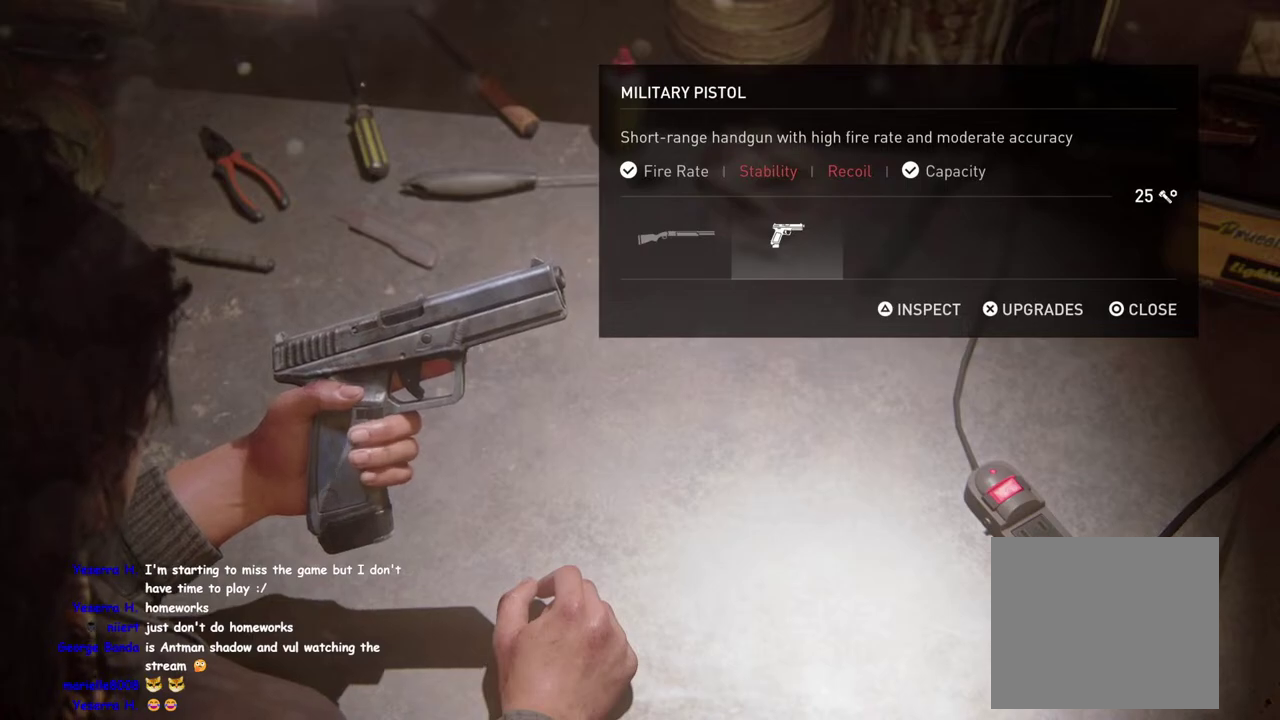
Gameplay with a controller (PlayStation layout); each line is a JSON object with the inputs held at the frame after it. "events" lists button and stick changes between this image and that frame as [ms after this image, input, new state], when the widget could be followed in between. This overlay highlights the sticks when they move; stick clicks (L3 R3) are not distinguishable.
{"buttons": ["DPAD_LEFT"], "left_stick": "center", "right_stick": "center", "events": [[433, "DPAD_LEFT", "down"]]}
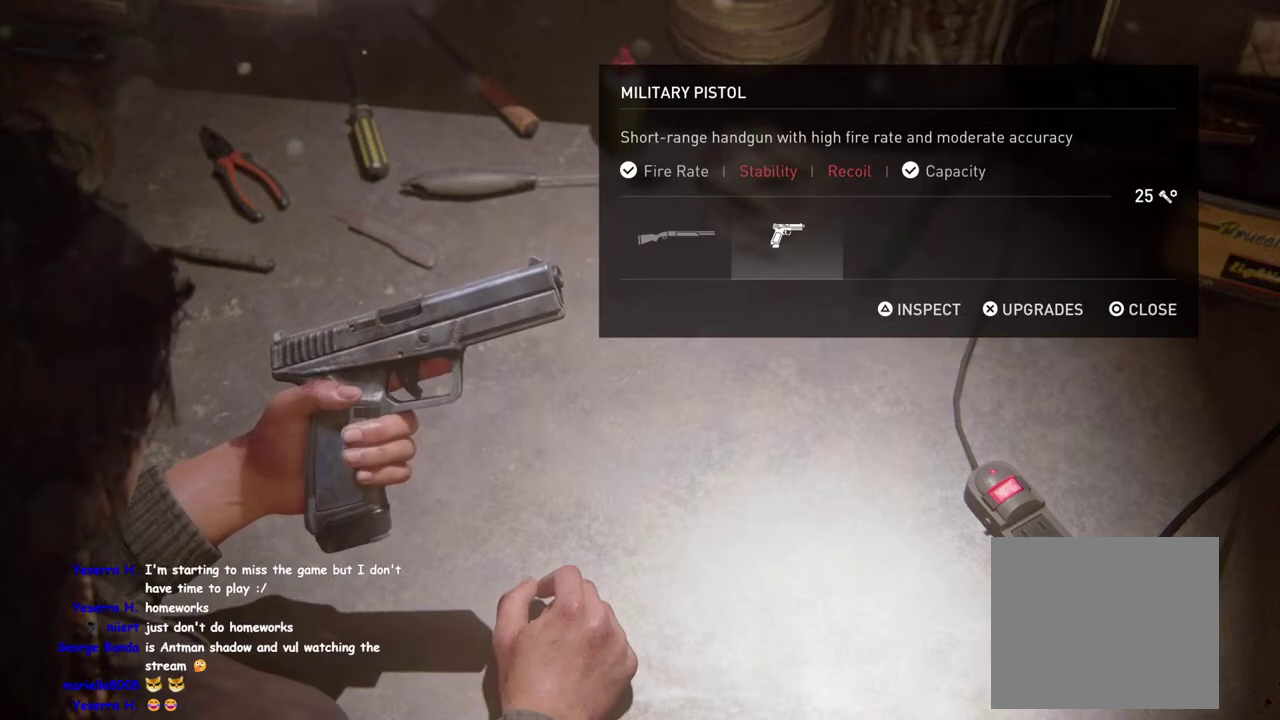
{"buttons": [], "left_stick": "center", "right_stick": "center", "events": [[67, "DPAD_LEFT", "up"], [250, "CIRCLE", "down"], [383, "CIRCLE", "up"]]}
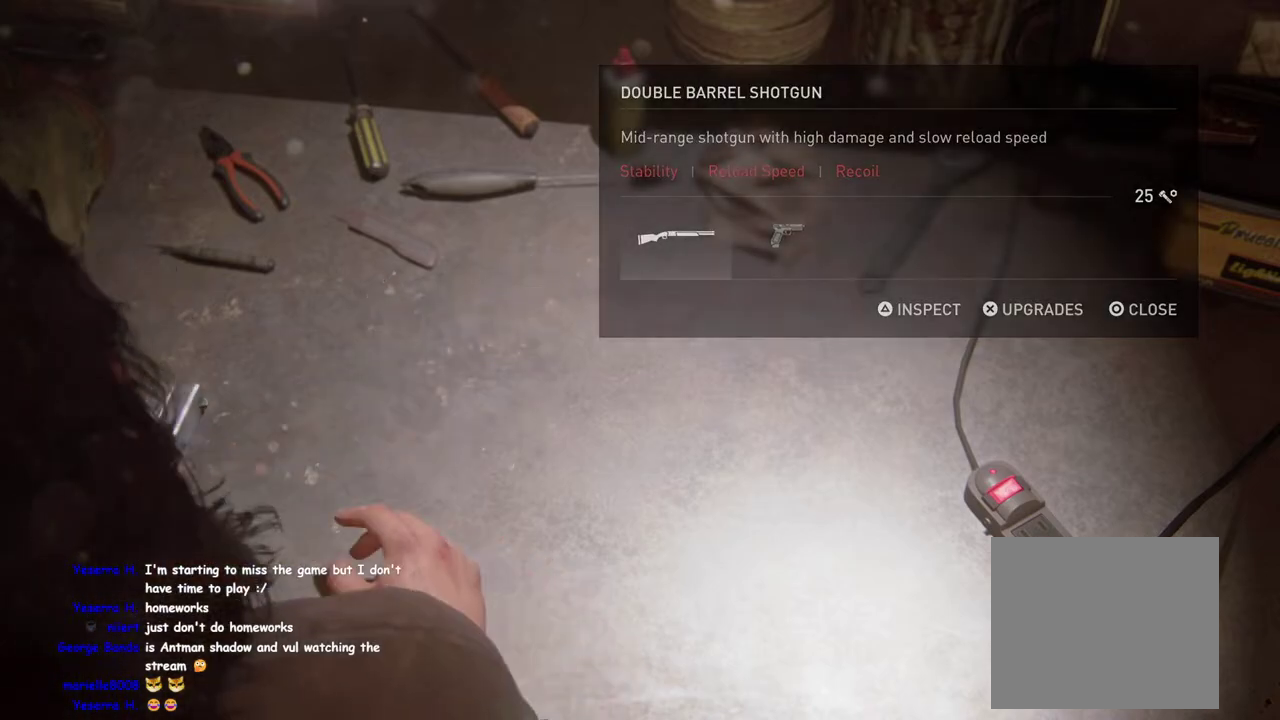
{"buttons": [], "left_stick": "down", "right_stick": "right", "events": [[67, "left_stick", "up-left"], [200, "right_stick", "right"], [233, "left_stick", "down"]]}
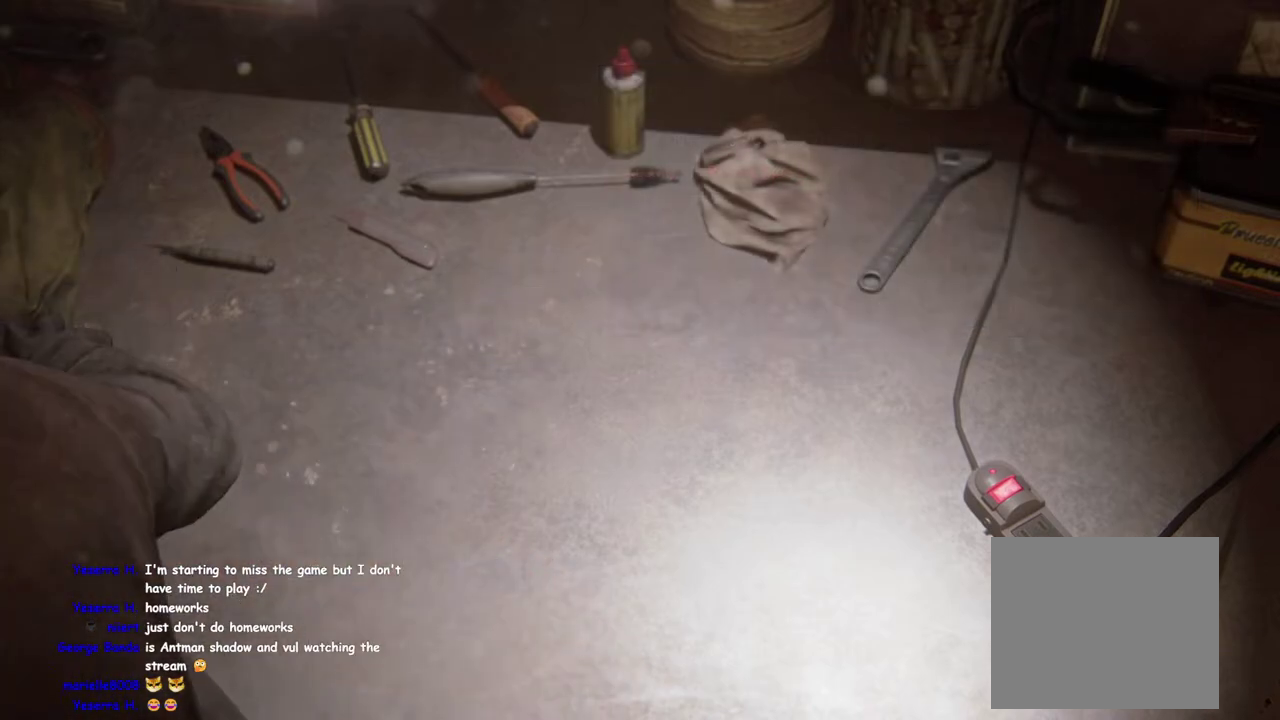
{"buttons": [], "left_stick": "down-left", "right_stick": "right", "events": [[400, "left_stick", "down-left"]]}
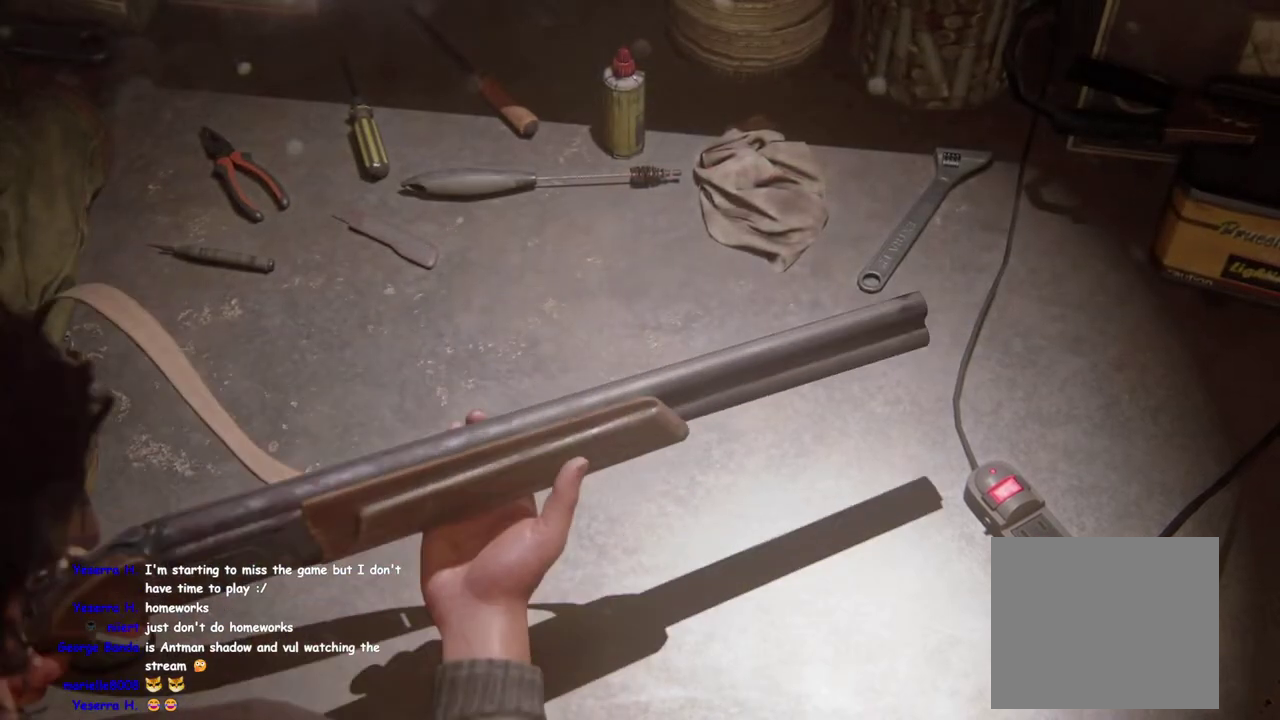
{"buttons": [], "left_stick": "down-left", "right_stick": "right", "events": [[17, "right_stick", "center"], [217, "right_stick", "right"]]}
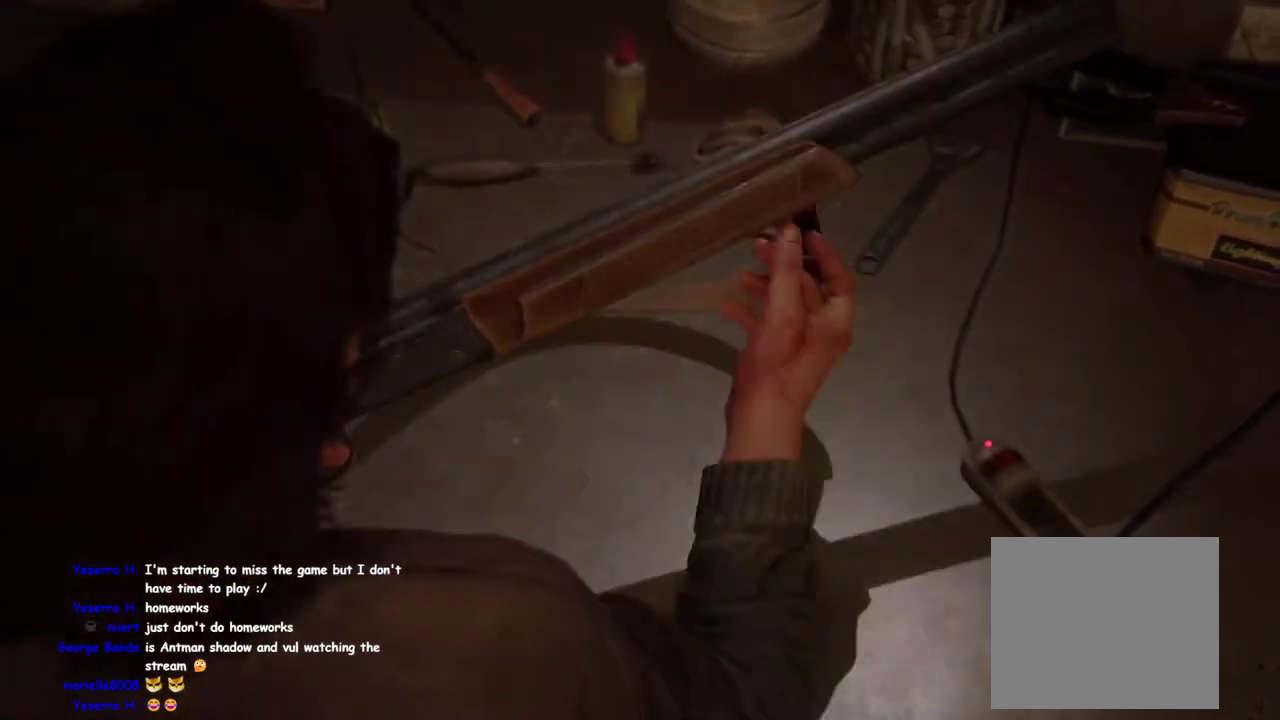
{"buttons": [], "left_stick": "down-left", "right_stick": "right", "events": [[33, "right_stick", "center"], [233, "right_stick", "right"]]}
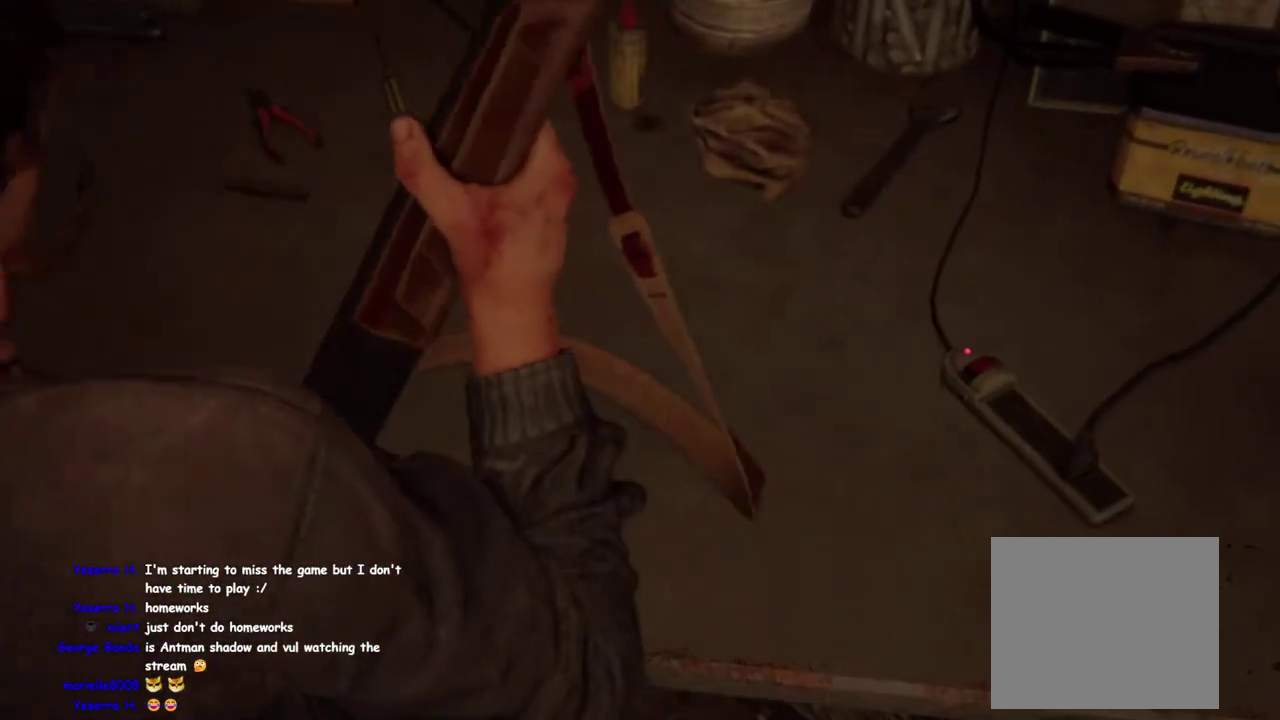
{"buttons": [], "left_stick": "down-right", "right_stick": "right"}
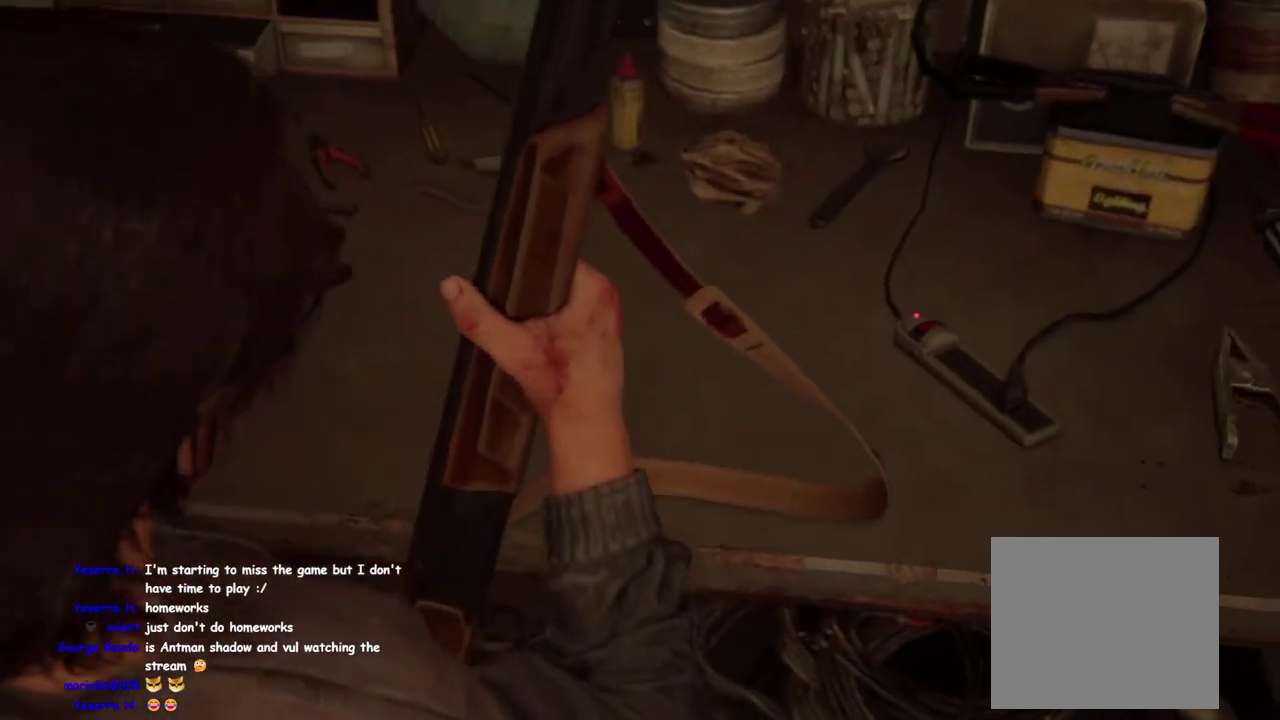
{"buttons": [], "left_stick": "down-right", "right_stick": "right"}
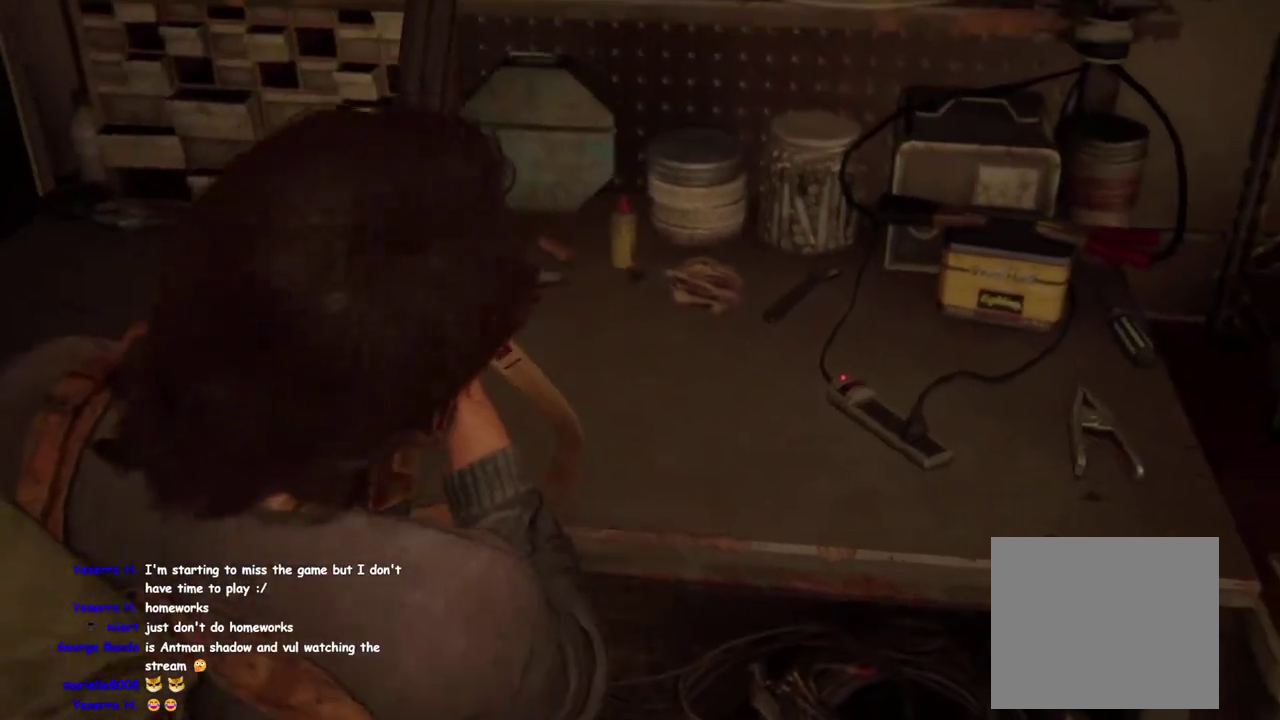
{"buttons": [], "left_stick": "down-right", "right_stick": "right"}
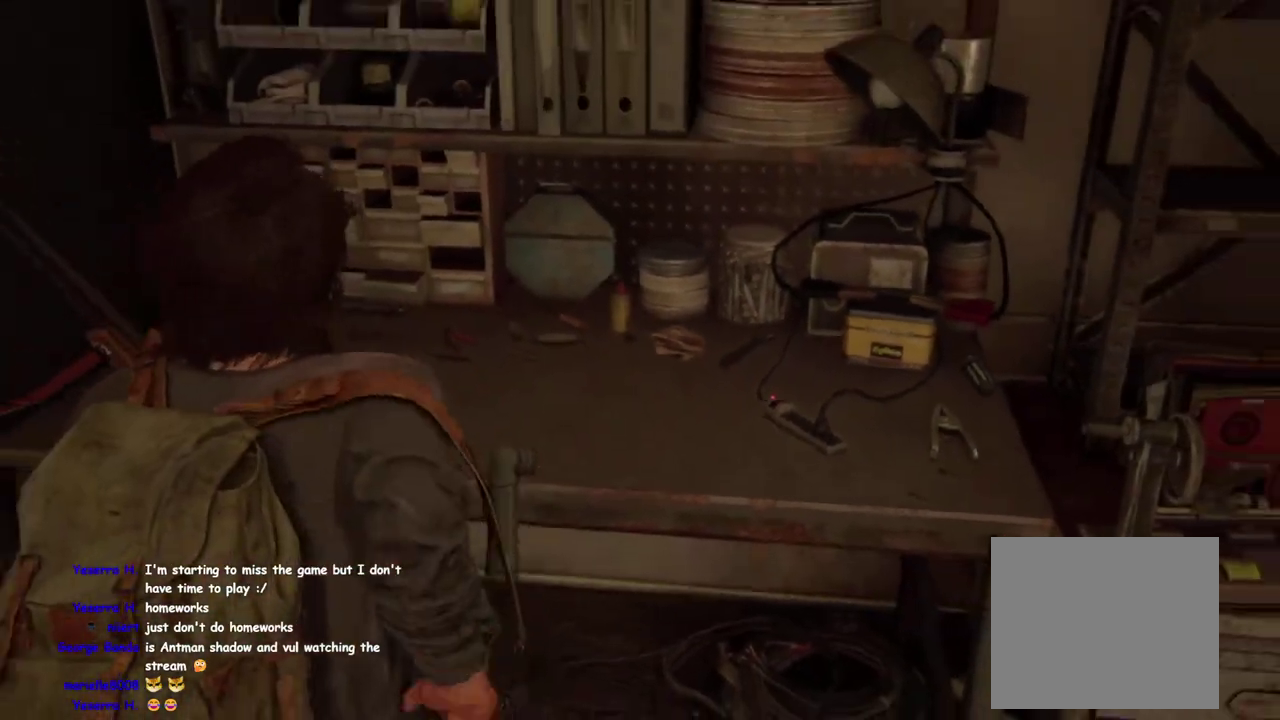
{"buttons": ["R2"], "left_stick": "up-right", "right_stick": "up"}
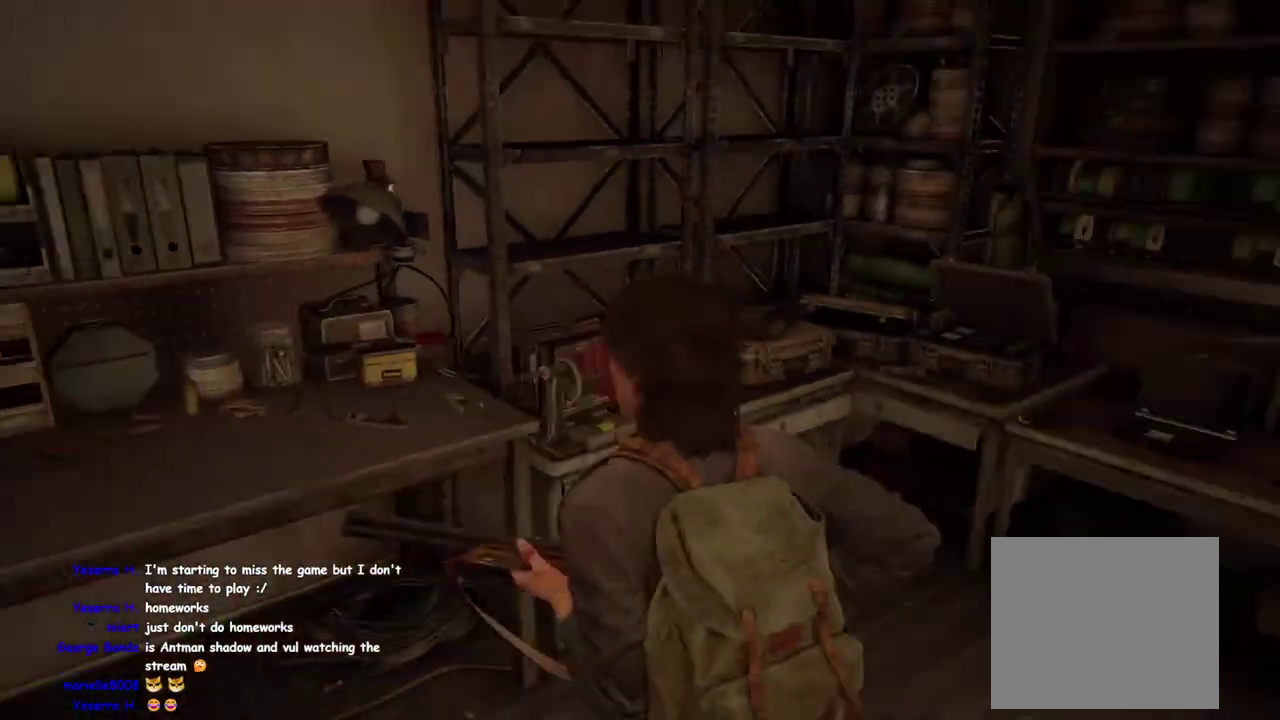
{"buttons": [], "left_stick": "center", "right_stick": "down-left"}
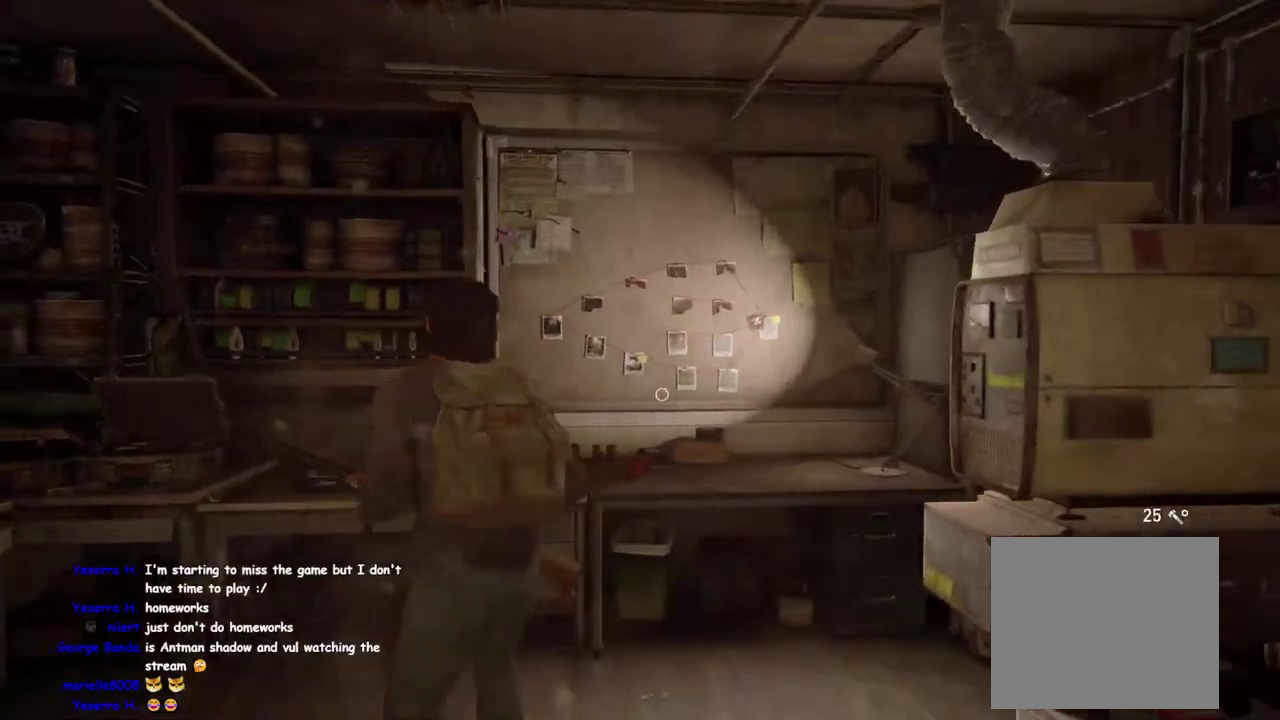
{"buttons": ["R2"], "left_stick": "center", "right_stick": "center", "events": [[17, "right_stick", "center"], [83, "right_stick", "down-right"], [117, "left_stick", "down"], [183, "R2", "down"], [233, "right_stick", "center"], [333, "R2", "up"], [350, "left_stick", "center"], [367, "right_stick", "down-right"], [433, "R2", "down"], [500, "right_stick", "center"]]}
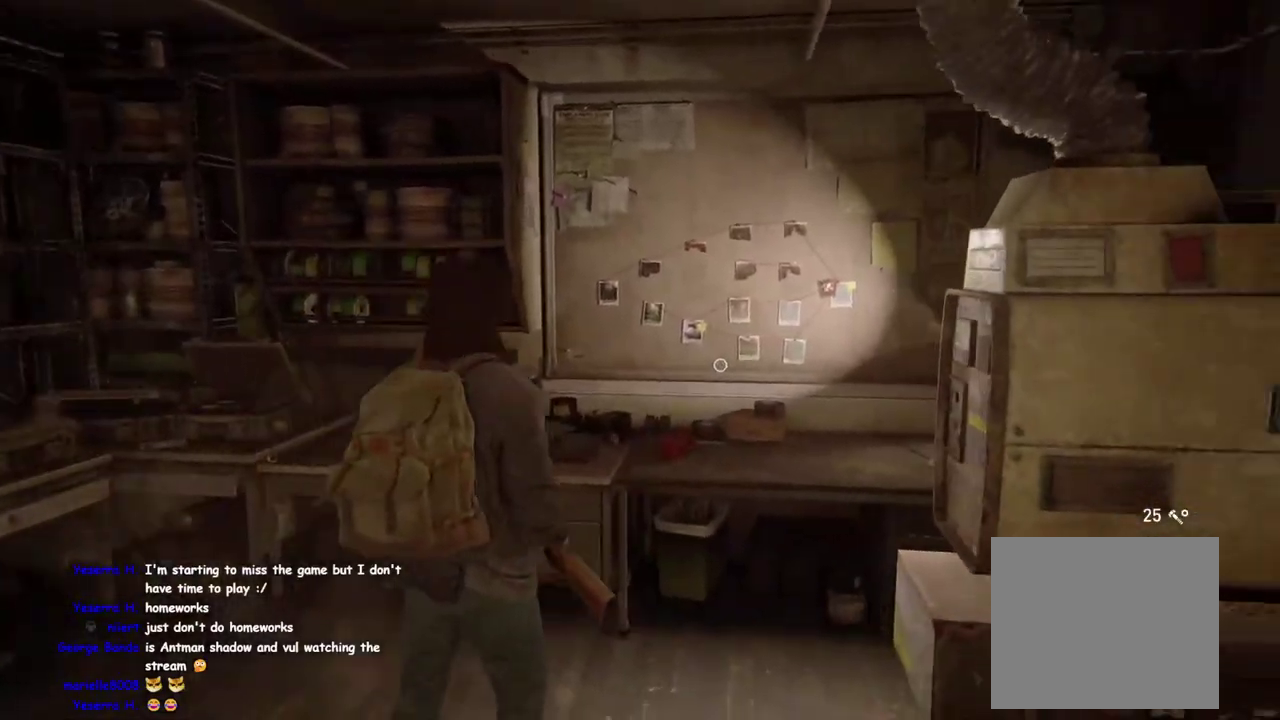
{"buttons": ["R2"], "left_stick": "center", "right_stick": "center", "events": [[67, "R2", "up"], [200, "right_stick", "down-right"], [217, "R2", "down"], [333, "R2", "up"], [383, "right_stick", "center"], [467, "R2", "down"]]}
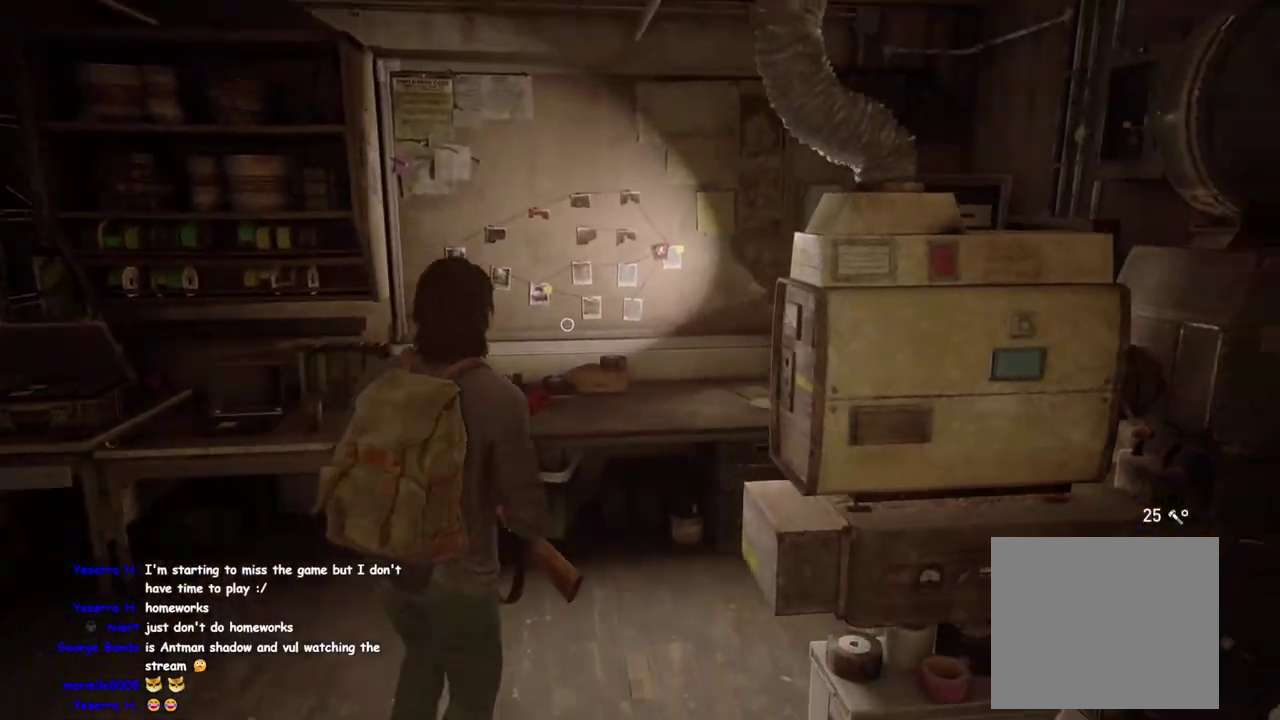
{"buttons": [], "left_stick": "center", "right_stick": "center", "events": [[83, "R2", "up"], [100, "DPAD_RIGHT", "down"], [250, "DPAD_RIGHT", "up"]]}
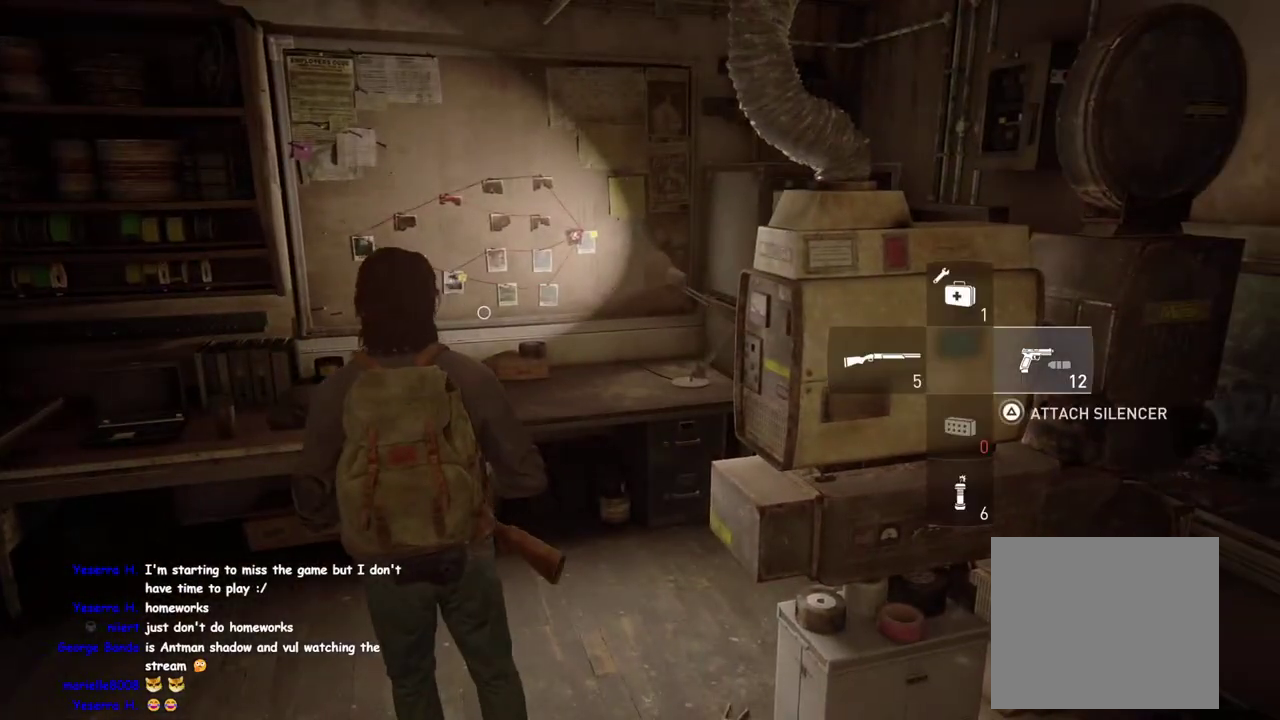
{"buttons": ["L2"], "left_stick": "up-left", "right_stick": "center", "events": [[117, "L2", "down"], [183, "left_stick", "up-left"]]}
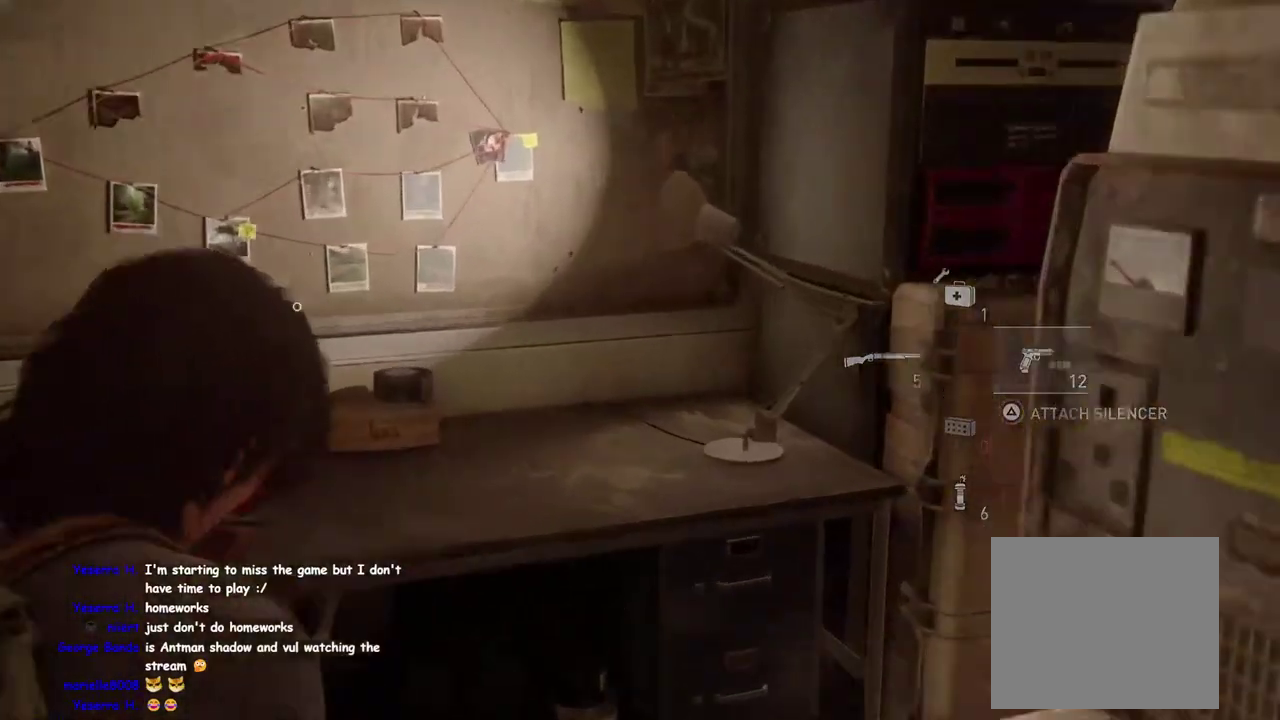
{"buttons": [], "left_stick": "center", "right_stick": "center", "events": [[50, "left_stick", "center"], [217, "L2", "up"]]}
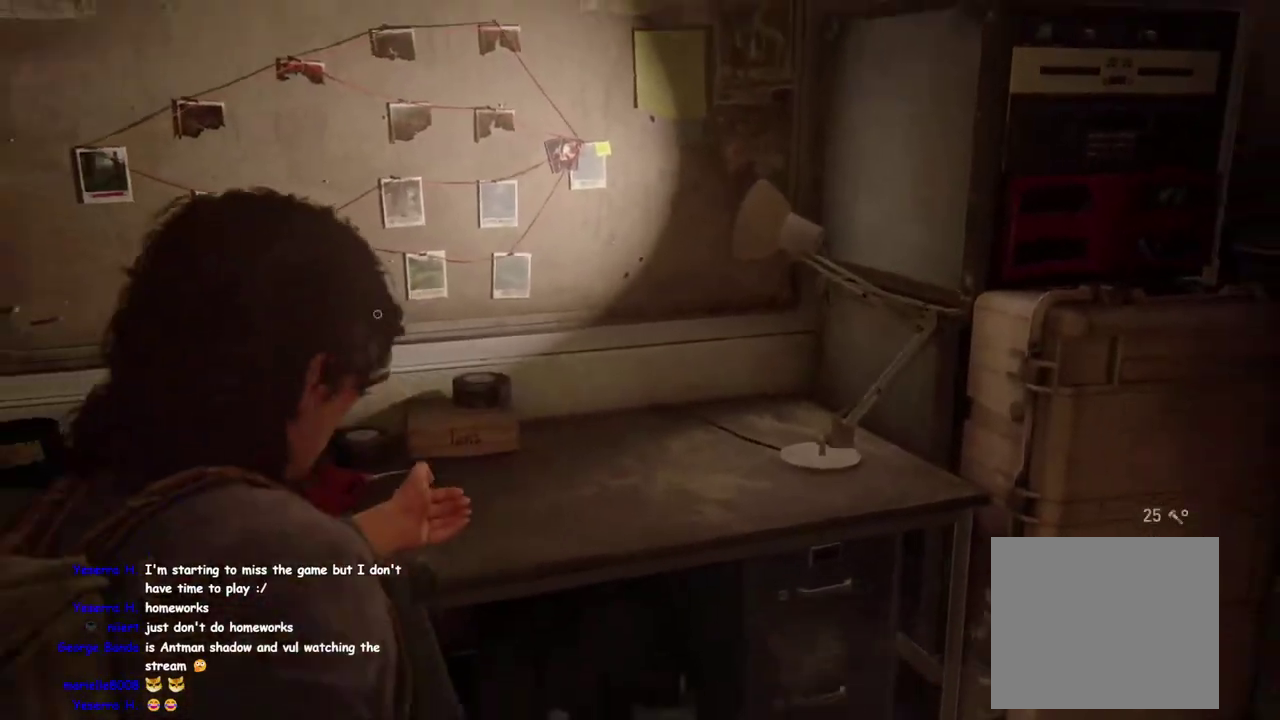
{"buttons": [], "left_stick": "up-left", "right_stick": "center", "events": [[67, "R2", "down"], [200, "R2", "up"], [317, "R2", "down"], [400, "left_stick", "up-left"], [467, "R2", "up"]]}
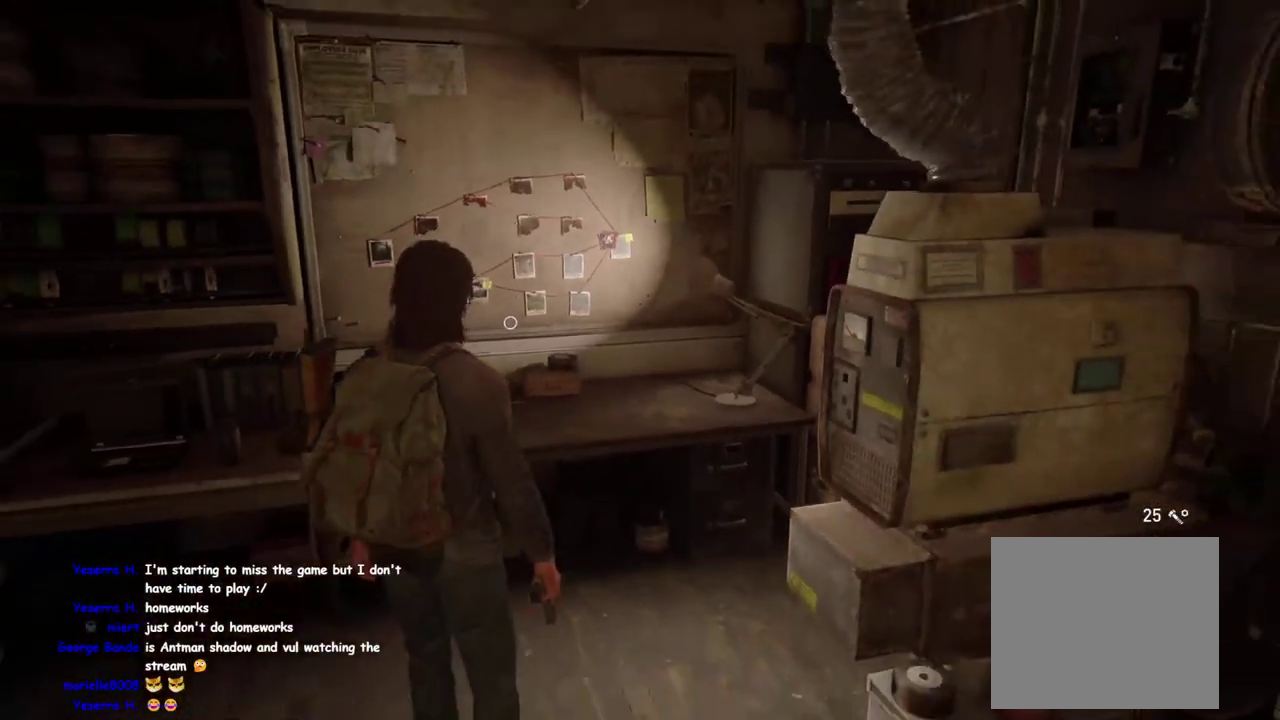
{"buttons": [], "left_stick": "center", "right_stick": "center", "events": [[83, "R2", "down"], [217, "R2", "up"], [233, "right_stick", "down-left"], [250, "left_stick", "center"], [317, "R2", "down"], [317, "right_stick", "center"], [467, "R2", "up"]]}
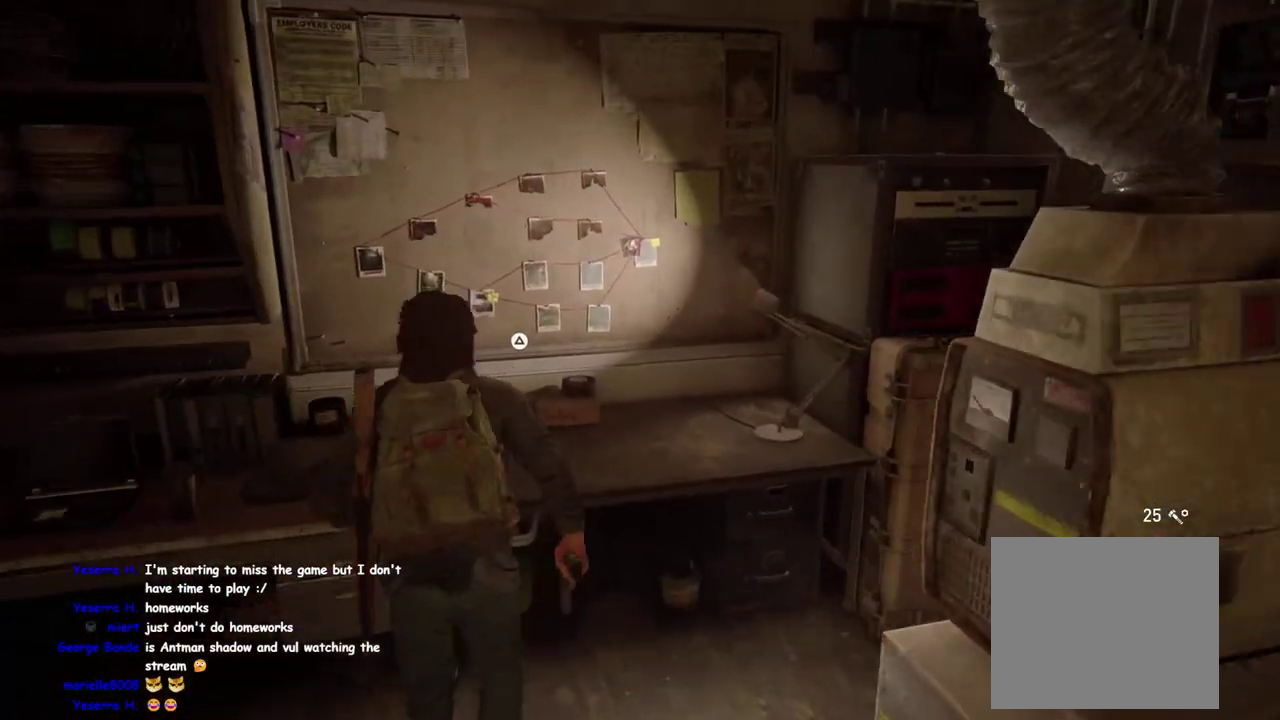
{"buttons": ["DPAD_RIGHT"], "left_stick": "center", "right_stick": "down"}
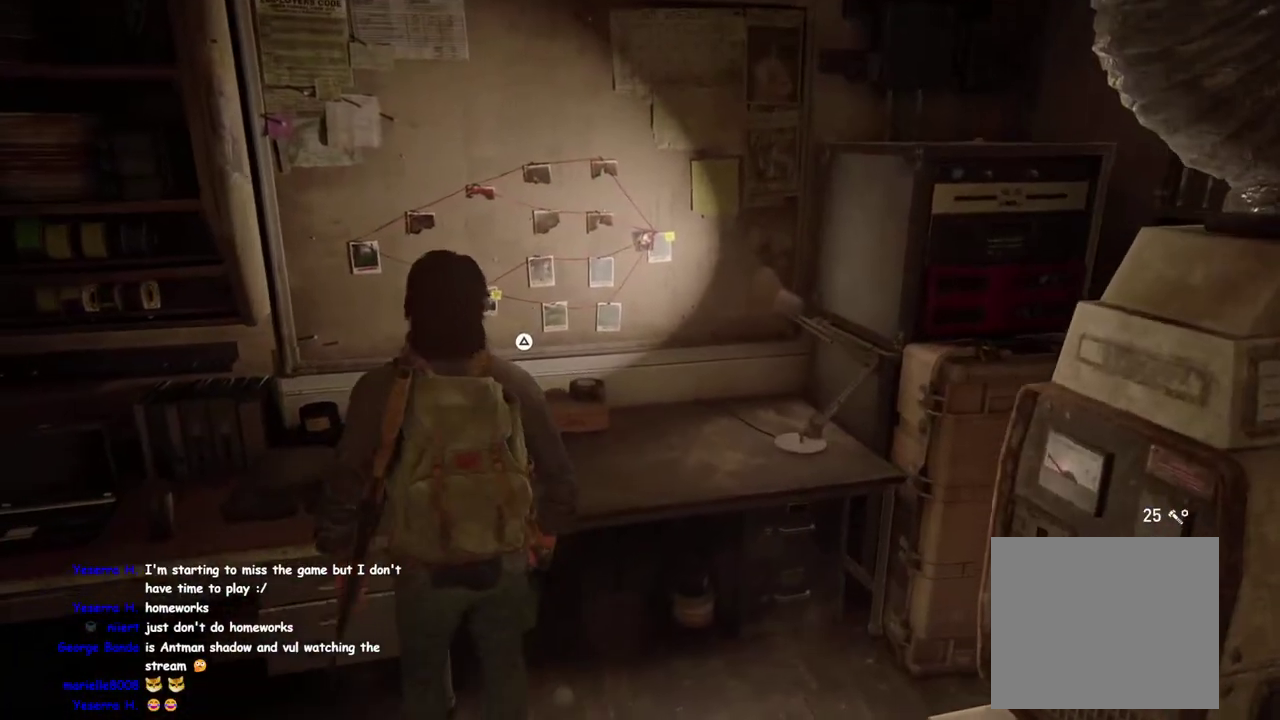
{"buttons": [], "left_stick": "center", "right_stick": "left", "events": [[50, "R2", "down"], [50, "right_stick", "center"], [67, "DPAD_RIGHT", "up"], [183, "R2", "up"], [283, "R2", "down"], [417, "R2", "up"], [483, "right_stick", "left"]]}
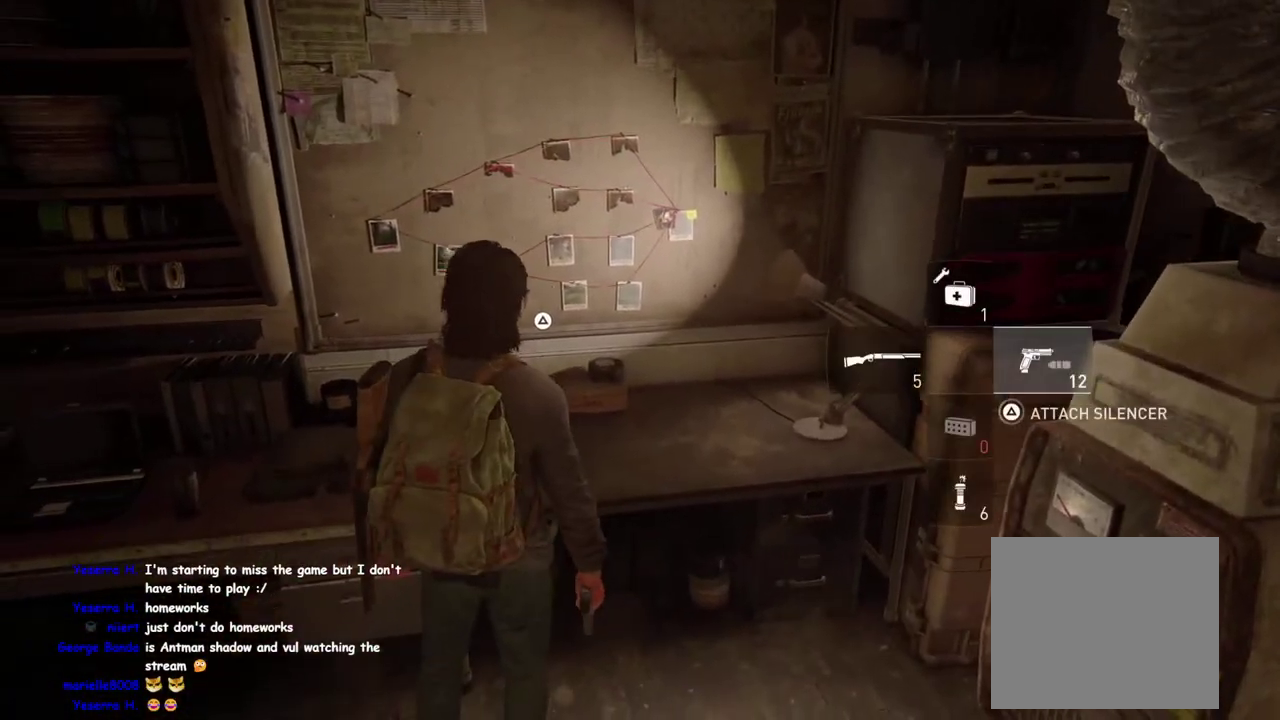
{"buttons": [], "left_stick": "down-left", "right_stick": "center", "events": [[17, "R2", "down"], [83, "right_stick", "up-left"], [150, "right_stick", "center"], [167, "R2", "up"], [283, "R2", "down"], [417, "R2", "up"], [433, "left_stick", "left"], [500, "left_stick", "down-left"]]}
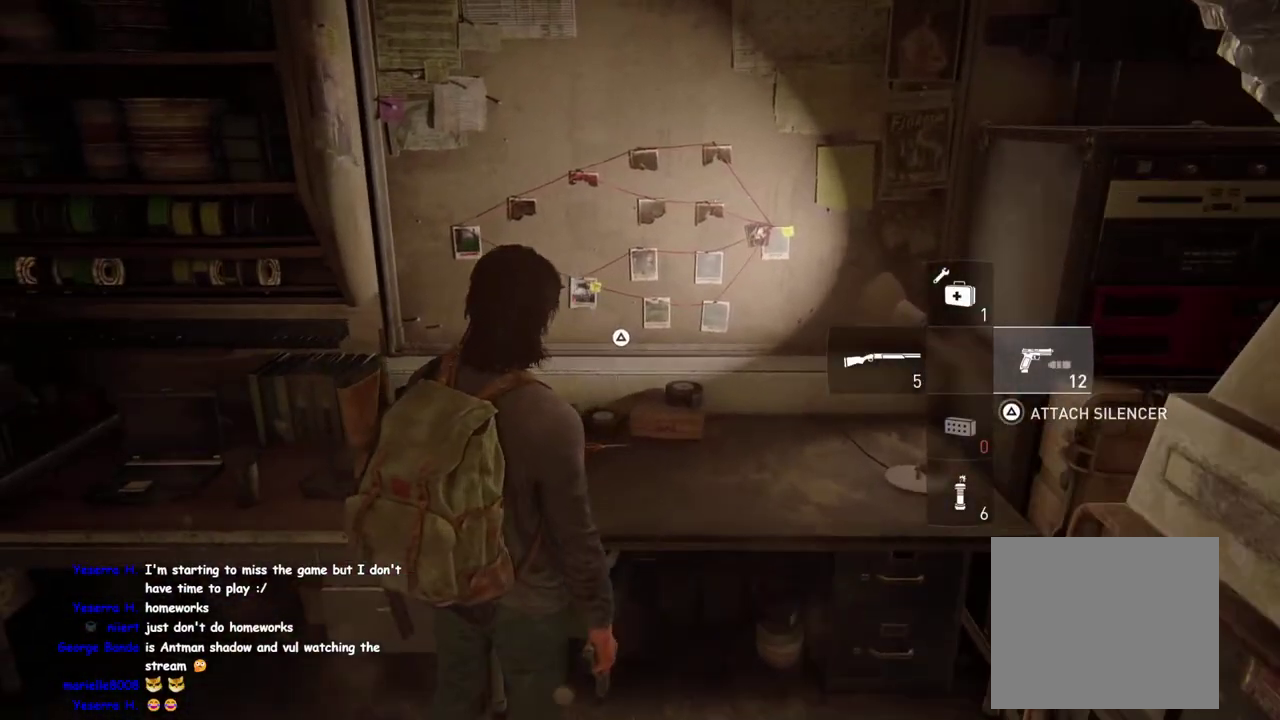
{"buttons": [], "left_stick": "center", "right_stick": "center", "events": [[33, "R2", "down"], [167, "left_stick", "up-right"], [183, "R2", "up"], [217, "left_stick", "down-left"], [317, "R2", "down"], [350, "left_stick", "center"], [500, "R2", "up"]]}
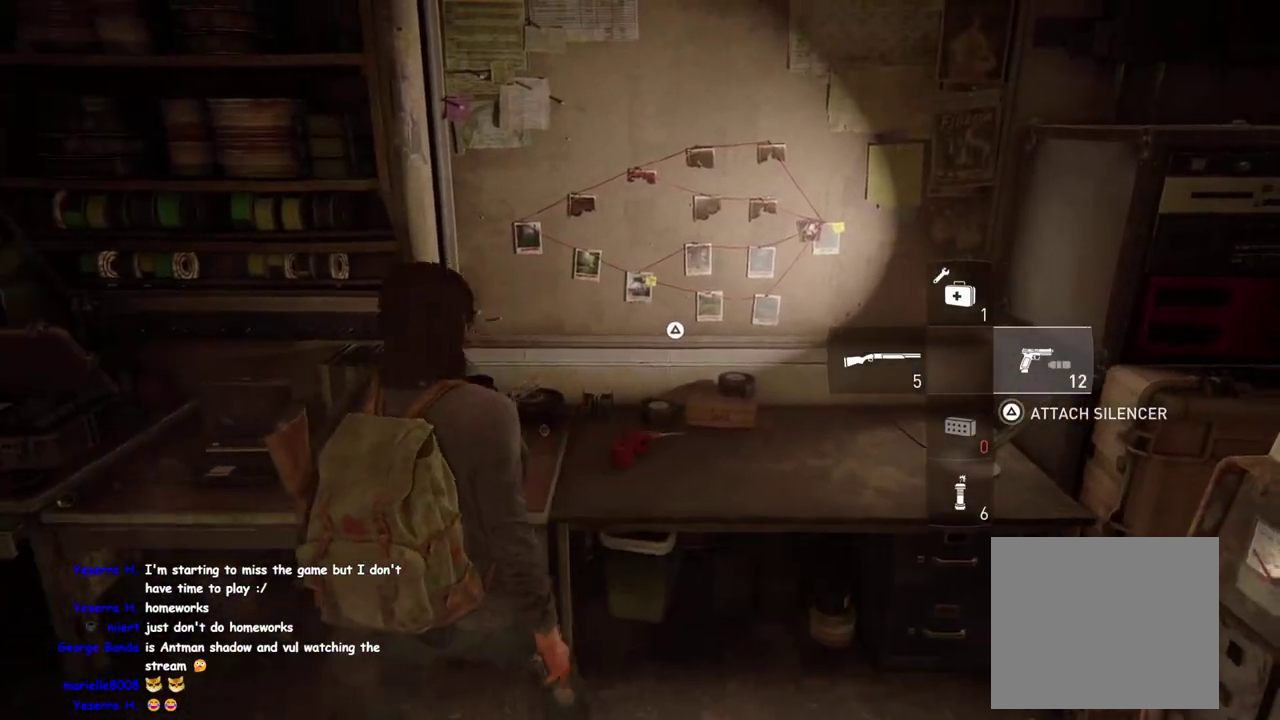
{"buttons": [], "left_stick": "right", "right_stick": "center", "events": [[117, "TRIANGLE", "down"], [267, "TRIANGLE", "up"], [450, "left_stick", "right"]]}
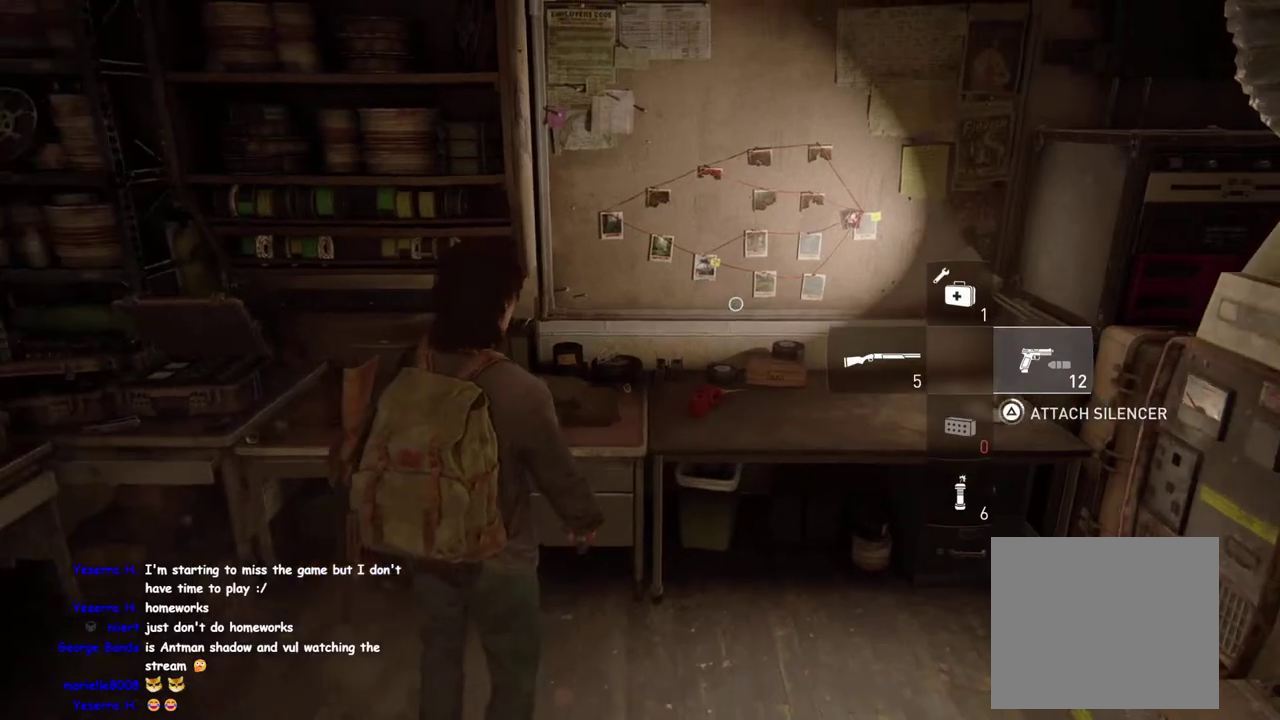
{"buttons": [], "left_stick": "up-right", "right_stick": "center", "events": [[67, "left_stick", "center"], [433, "left_stick", "up-right"]]}
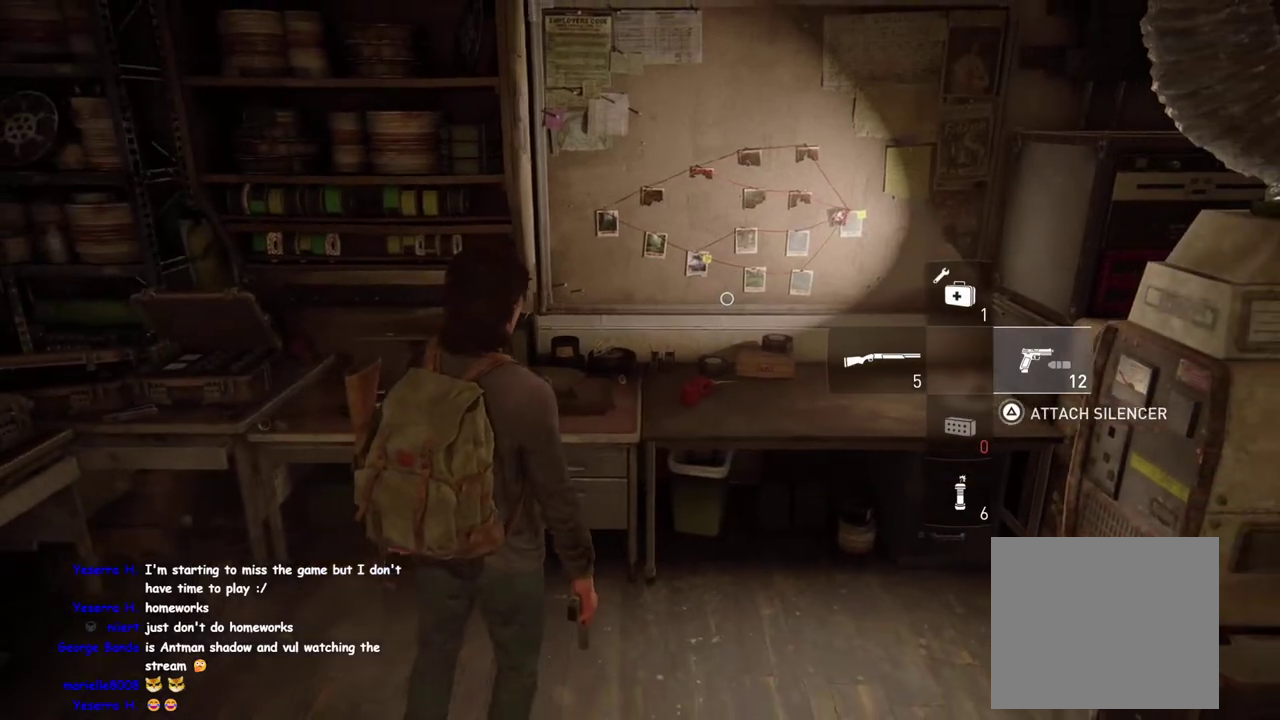
{"buttons": [], "left_stick": "center", "right_stick": "center", "events": [[217, "left_stick", "up"], [300, "TRIANGLE", "down"], [333, "left_stick", "center"], [500, "TRIANGLE", "up"]]}